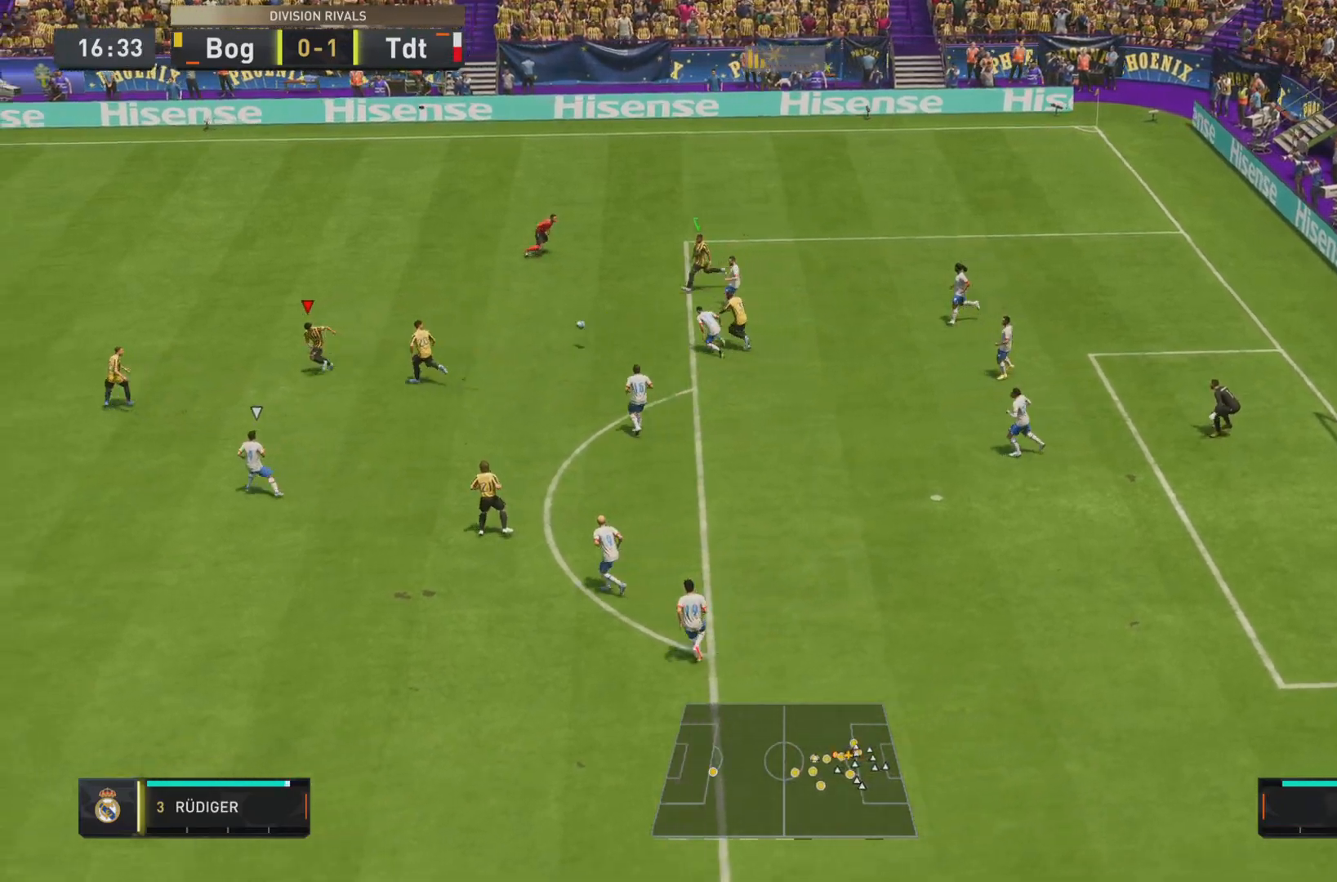
Gameplay with a controller (PlayStation layout); each line is a JSON object with the inputs held at the frame after it. "events" lists button and stick changes between this image and that frame as [ms after this image, input, new state], when the widget could be followed in between. Not read: L3 R3.
{"buttons": ["L1", "R1", "R2"], "left_stick": "down-right", "right_stick": "center", "events": [[100, "L2", "up"], [167, "L1", "down"], [183, "left_stick", "down"], [467, "left_stick", "down-right"]]}
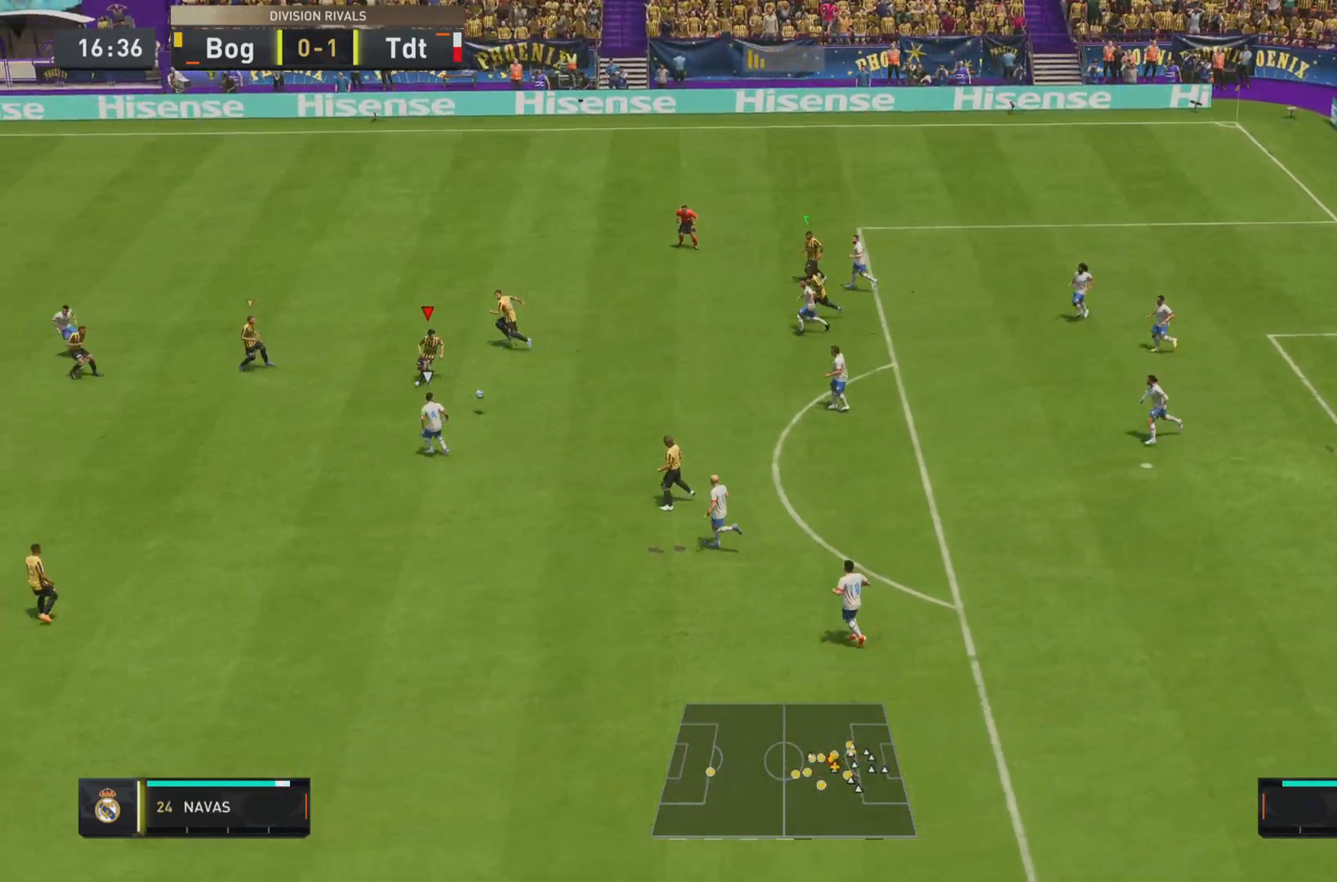
{"buttons": ["R1", "R2"], "left_stick": "down", "right_stick": "center", "events": [[67, "R1", "up"], [67, "left_stick", "down"], [84, "R2", "up"], [167, "L1", "up"], [284, "R1", "down"], [484, "R2", "down"]]}
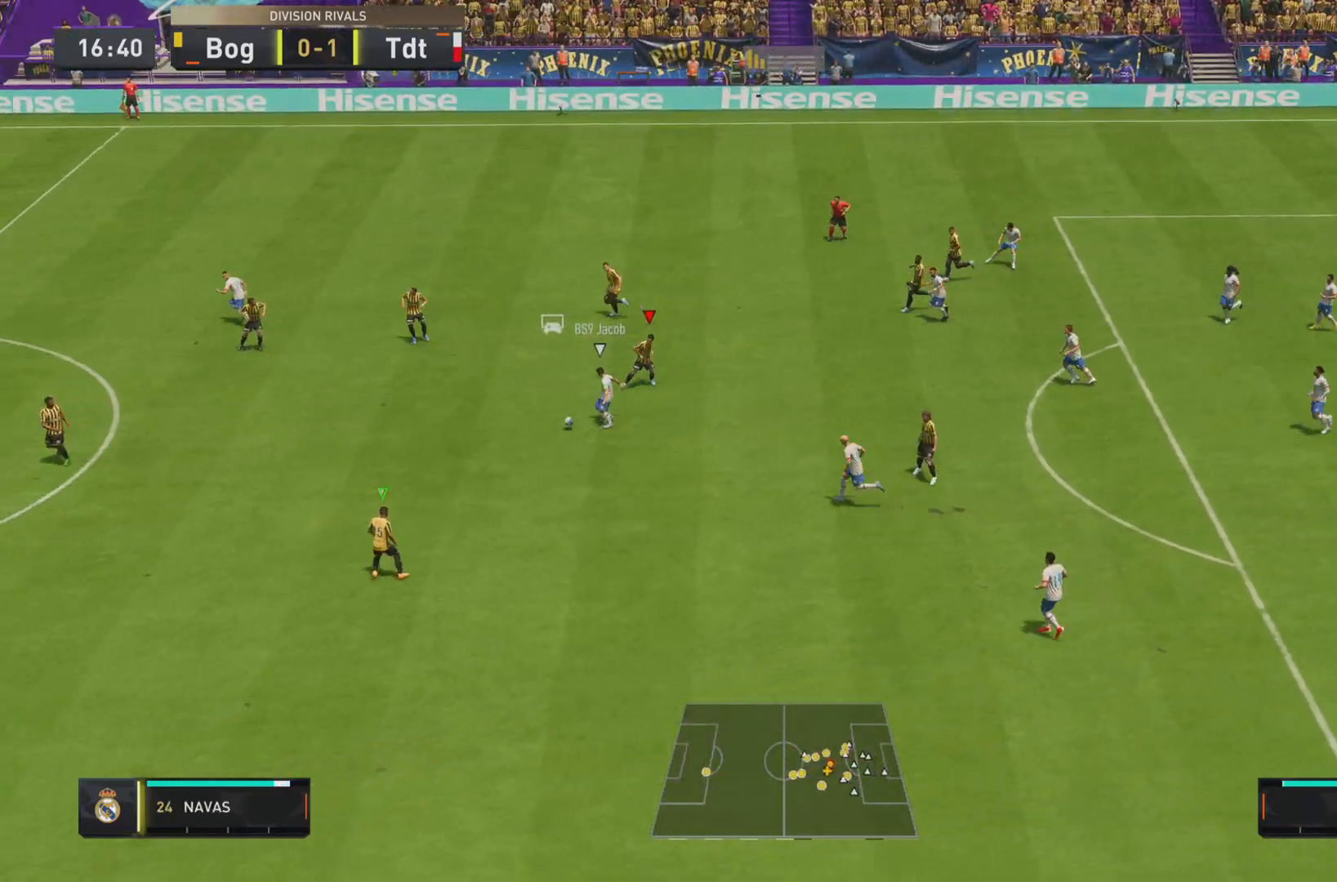
{"buttons": ["R1", "R2"], "left_stick": "left", "right_stick": "center", "events": [[150, "left_stick", "down-left"], [317, "left_stick", "left"], [350, "L2", "down"], [467, "L2", "up"]]}
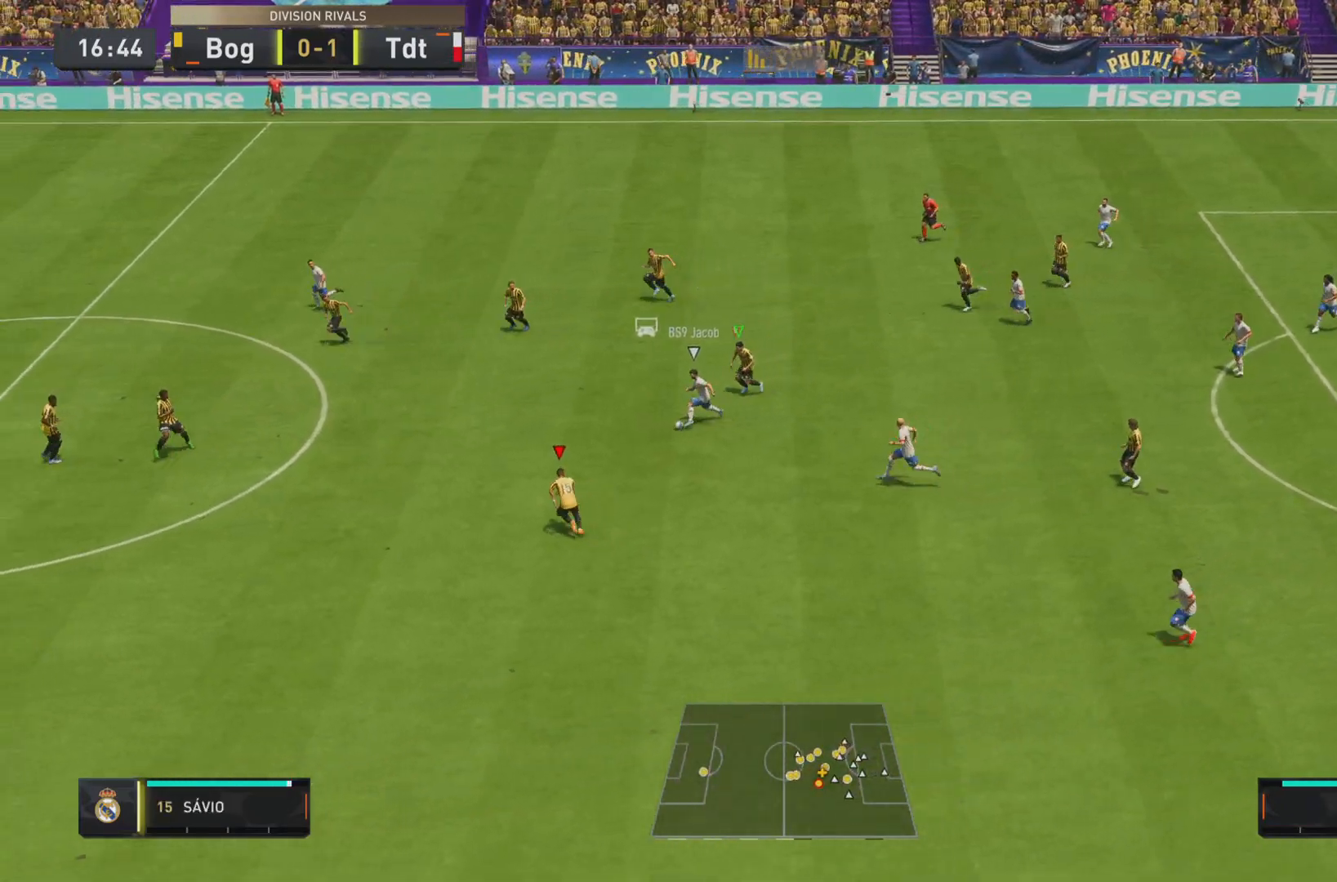
{"buttons": ["R1"], "left_stick": "left", "right_stick": "center", "events": [[234, "R2", "up"]]}
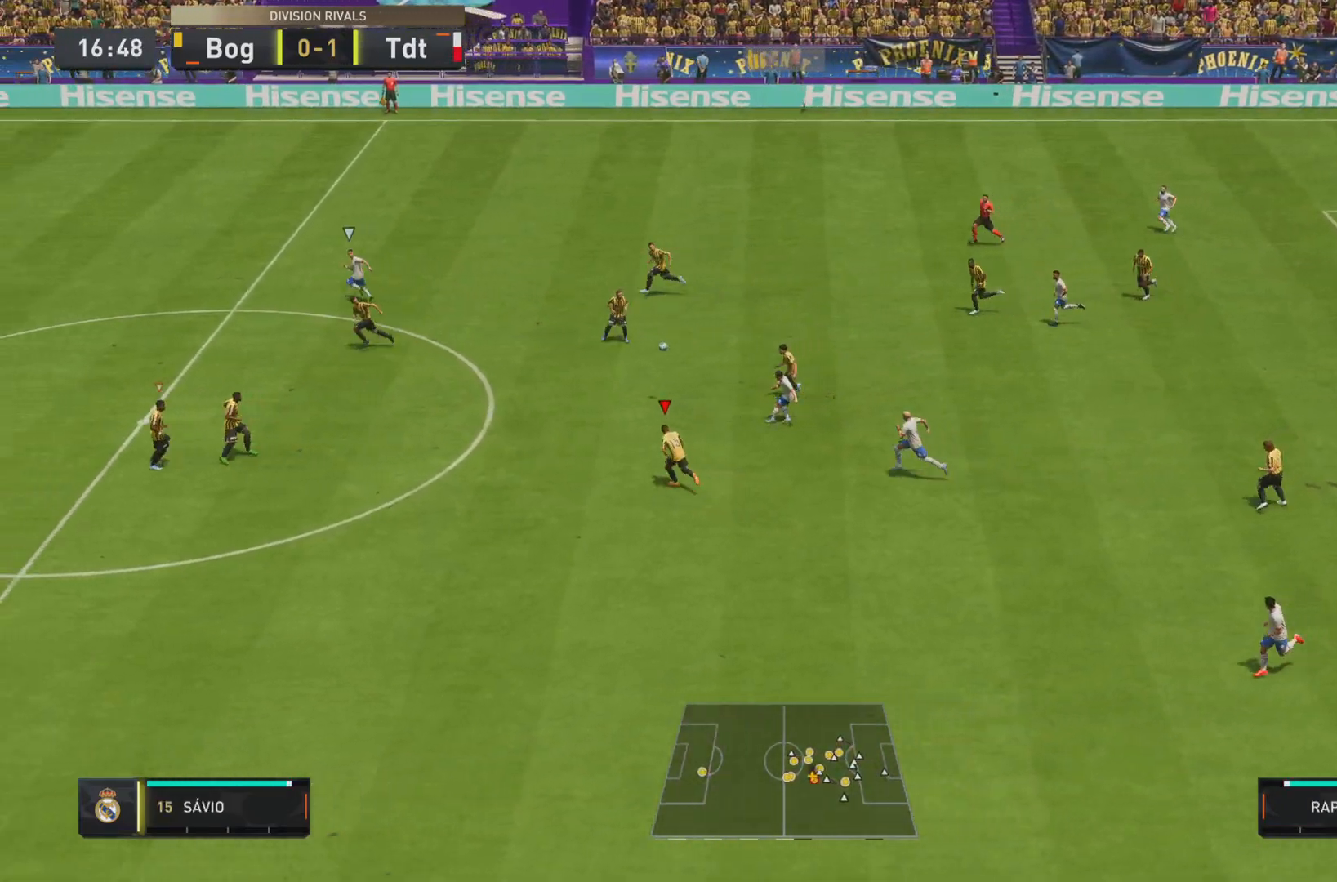
{"buttons": [], "left_stick": "center", "right_stick": "center", "events": [[250, "L1", "down"], [350, "L1", "up"], [434, "left_stick", "center"], [450, "R1", "up"]]}
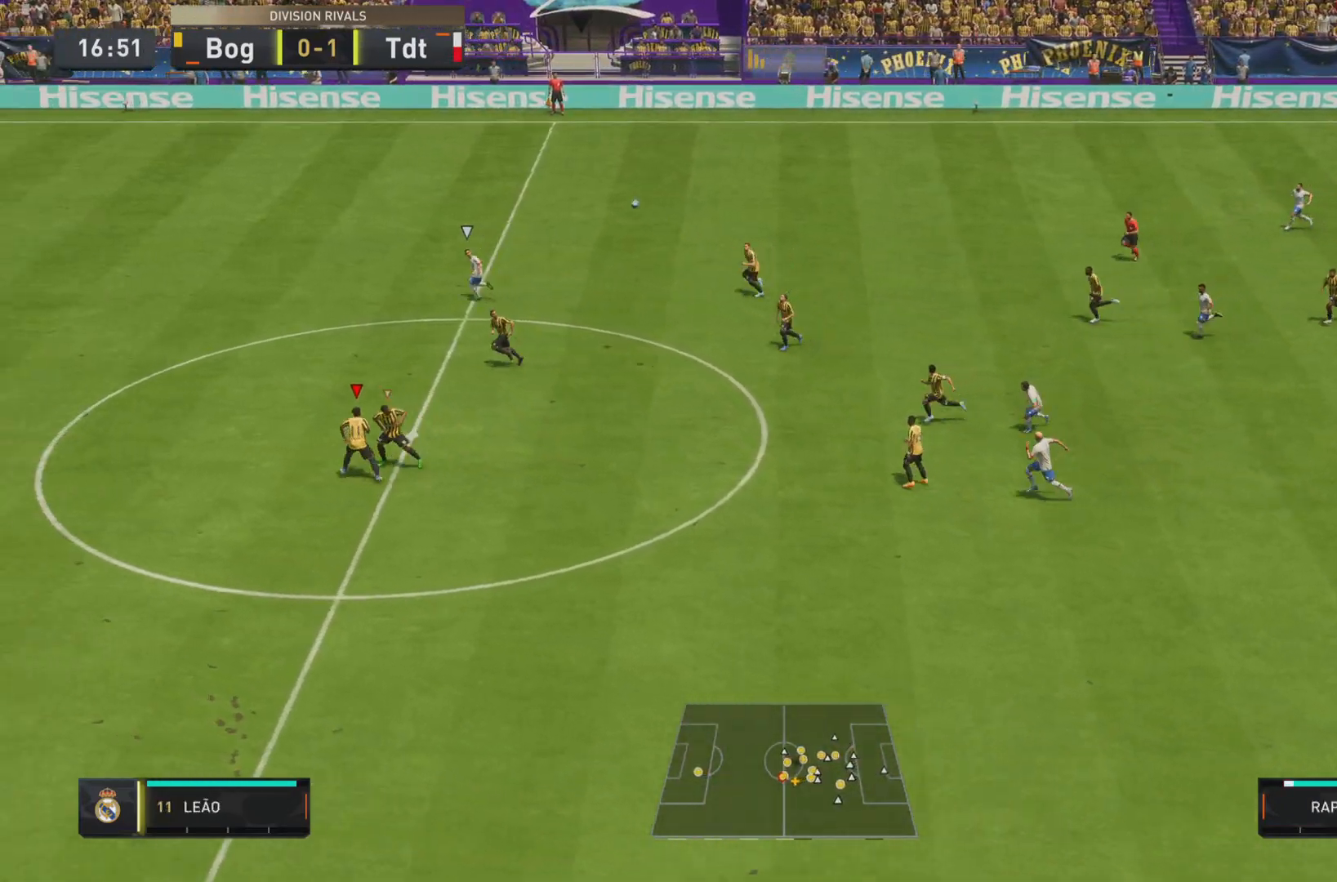
{"buttons": ["R1"], "left_stick": "left", "right_stick": "center", "events": [[167, "left_stick", "left"], [267, "R1", "down"]]}